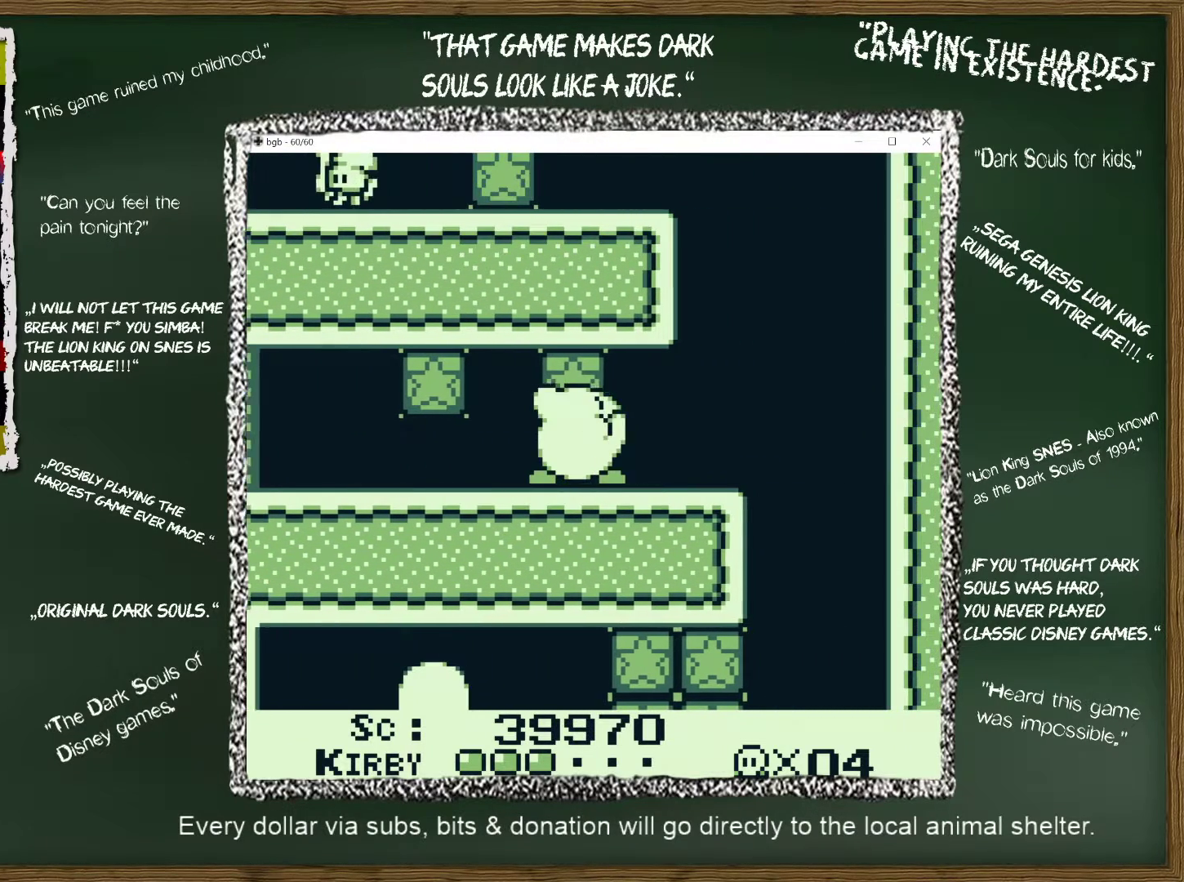
Gameplay with a controller (Nintendo layout); each line is a JSON object with the inputs held at the frame after it. "events" lists button and stick changes between this image and that frame as [ms after this image, input, new state], when the widget could be followed in between. Not read: L3 R3.
{"buttons": ["DPAD_RIGHT"], "events": []}
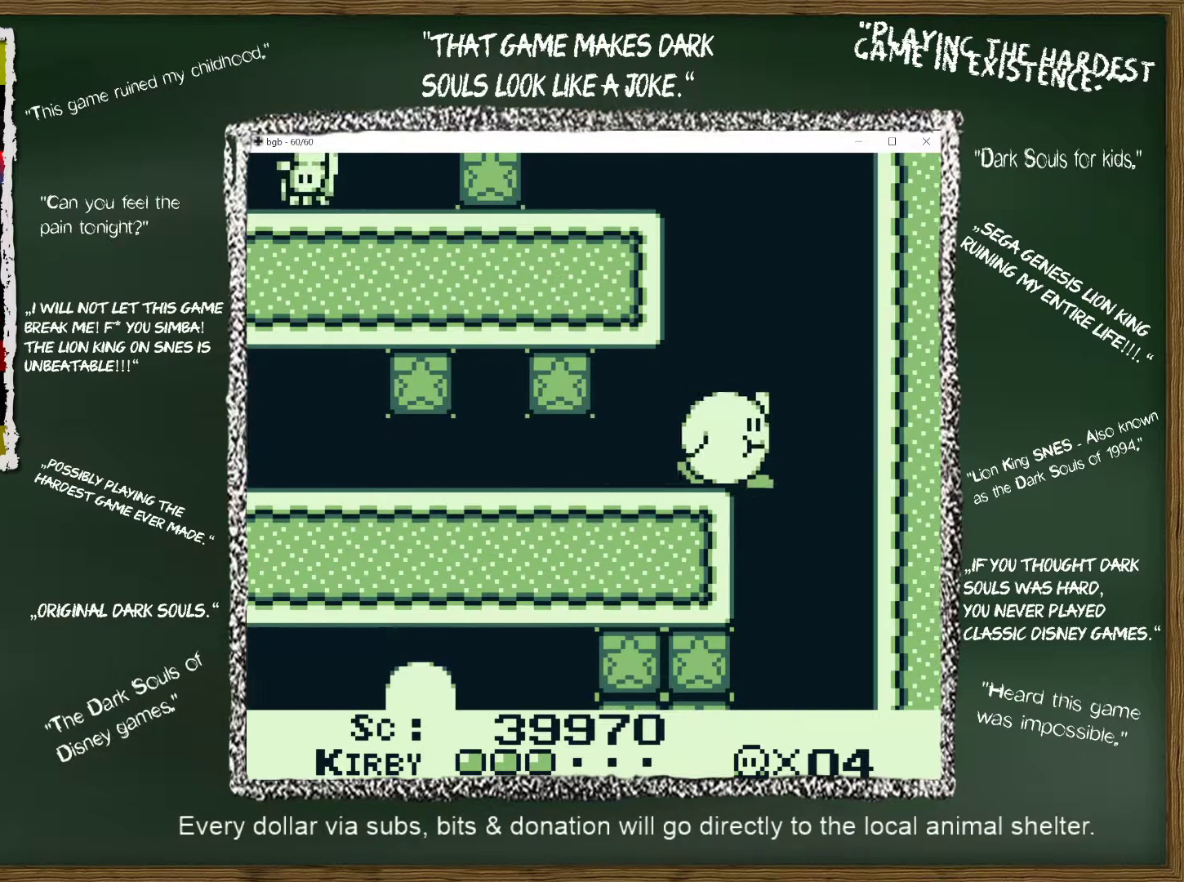
{"buttons": [], "events": [[133, "DPAD_LEFT", "down"], [133, "DPAD_RIGHT", "up"], [300, "DPAD_LEFT", "up"]]}
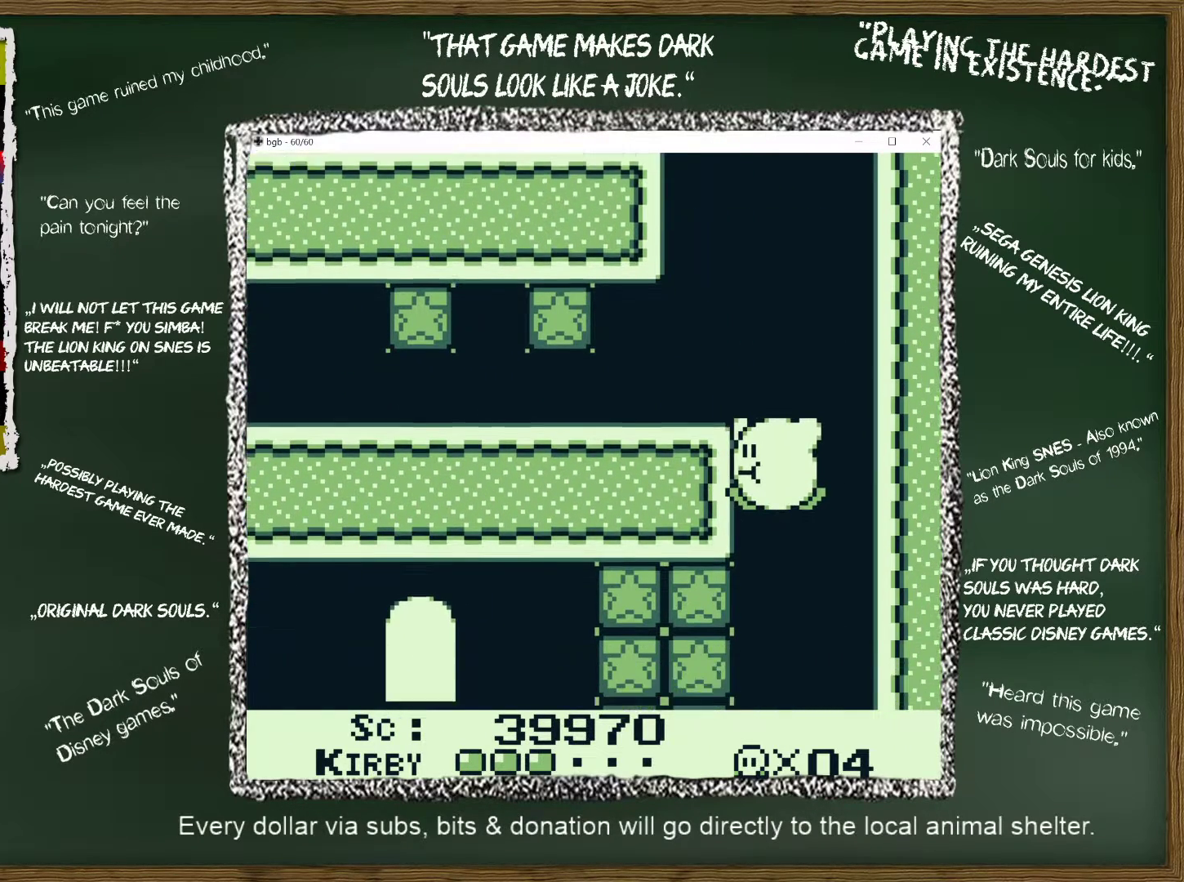
{"buttons": [], "events": []}
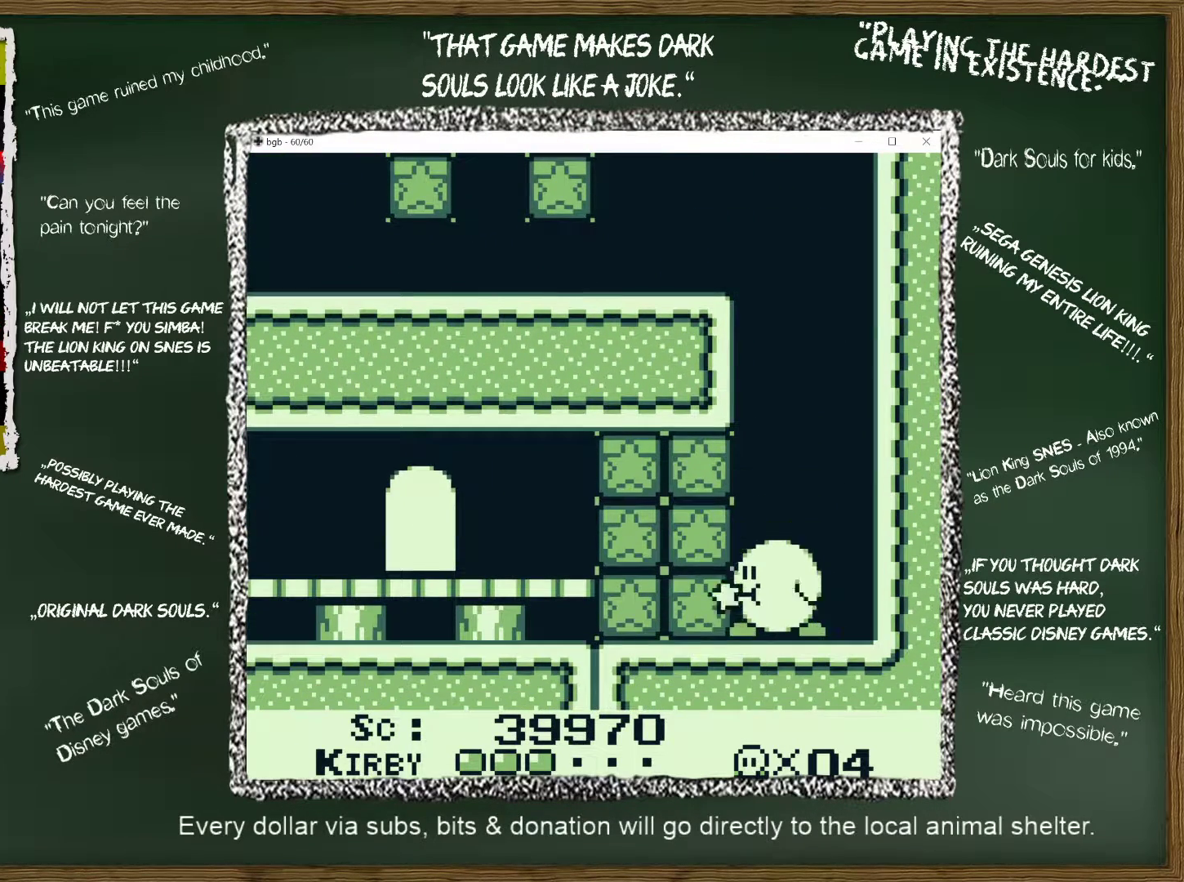
{"buttons": ["DPAD_LEFT"], "events": [[17, "B", "down"], [117, "B", "up"], [250, "DPAD_LEFT", "down"]]}
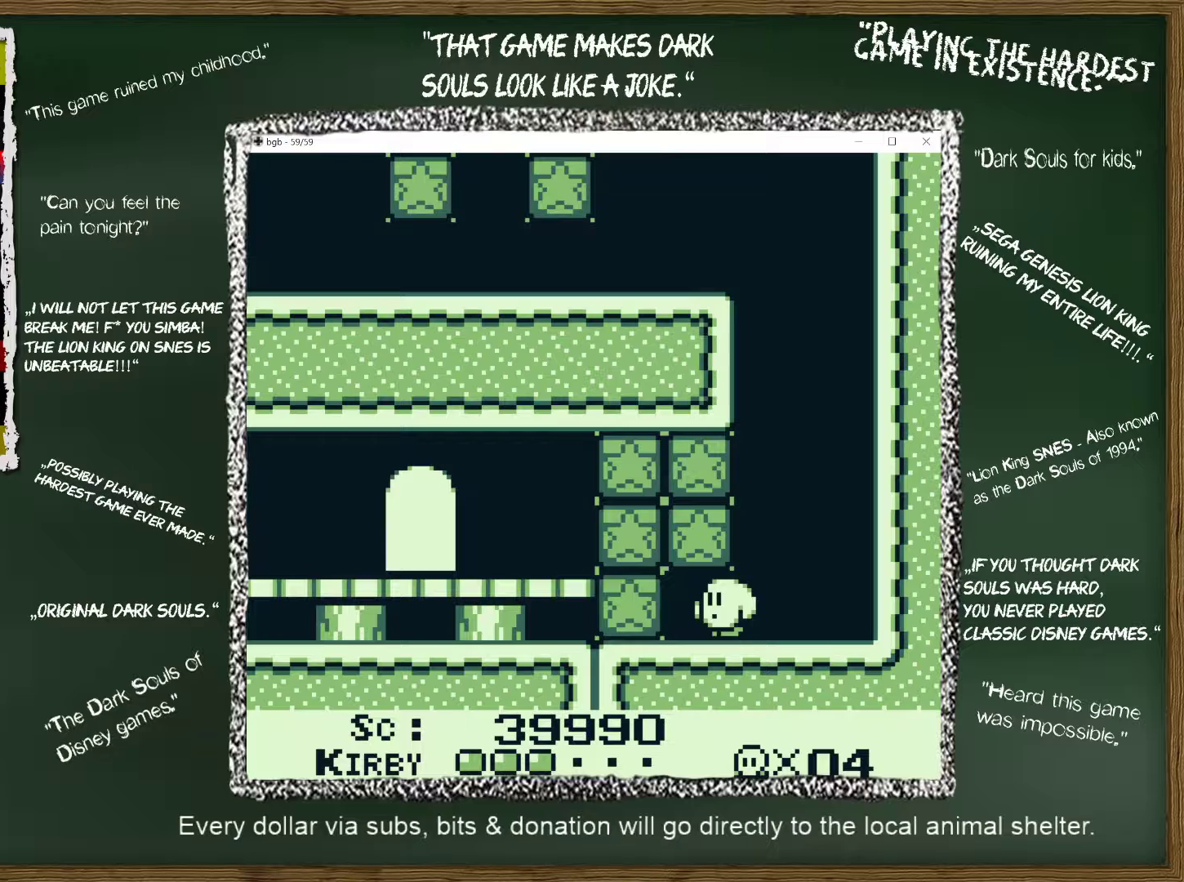
{"buttons": ["DPAD_LEFT"], "events": [[33, "B", "down"], [150, "B", "up"]]}
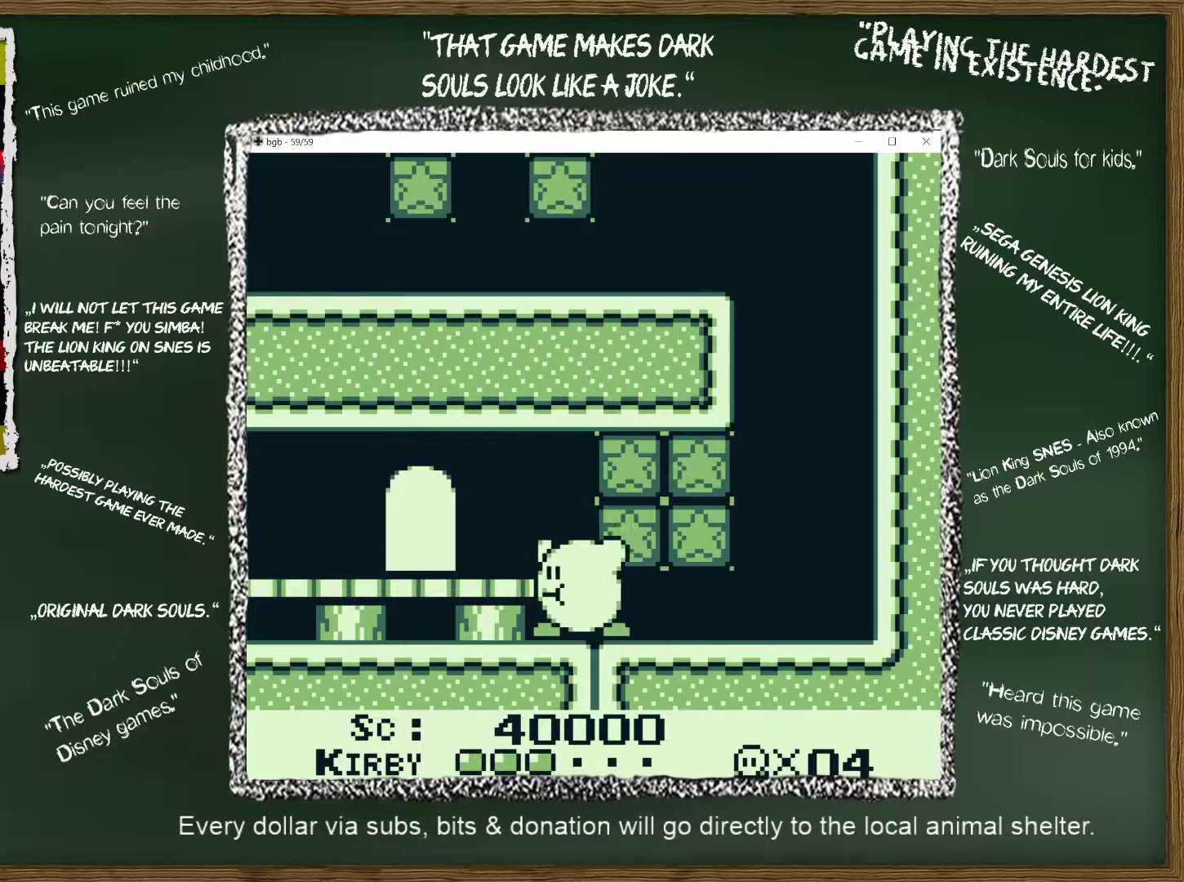
{"buttons": ["DPAD_UP"], "events": [[67, "A", "down"], [167, "A", "up"], [483, "DPAD_UP", "down"], [500, "DPAD_LEFT", "up"]]}
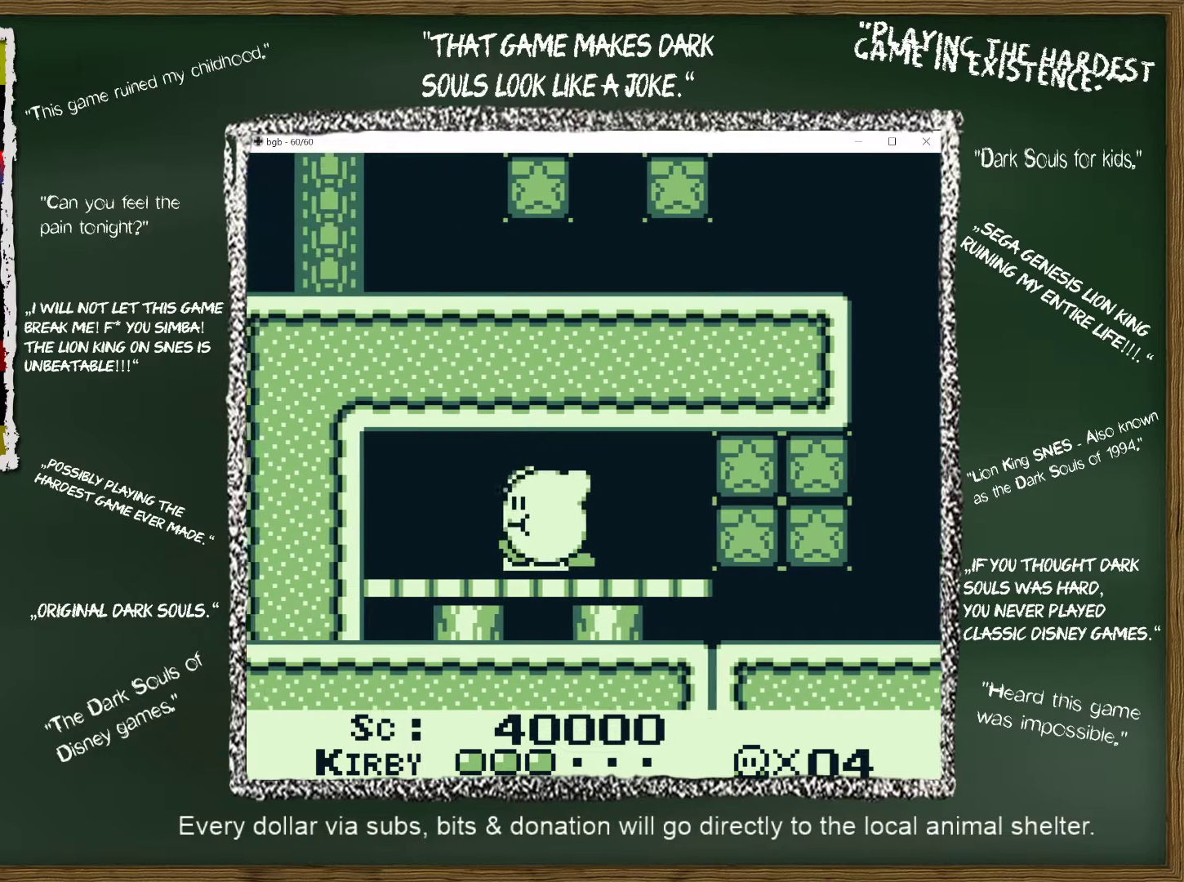
{"buttons": ["DPAD_RIGHT"], "events": [[17, "DPAD_RIGHT", "down"], [217, "DPAD_UP", "up"]]}
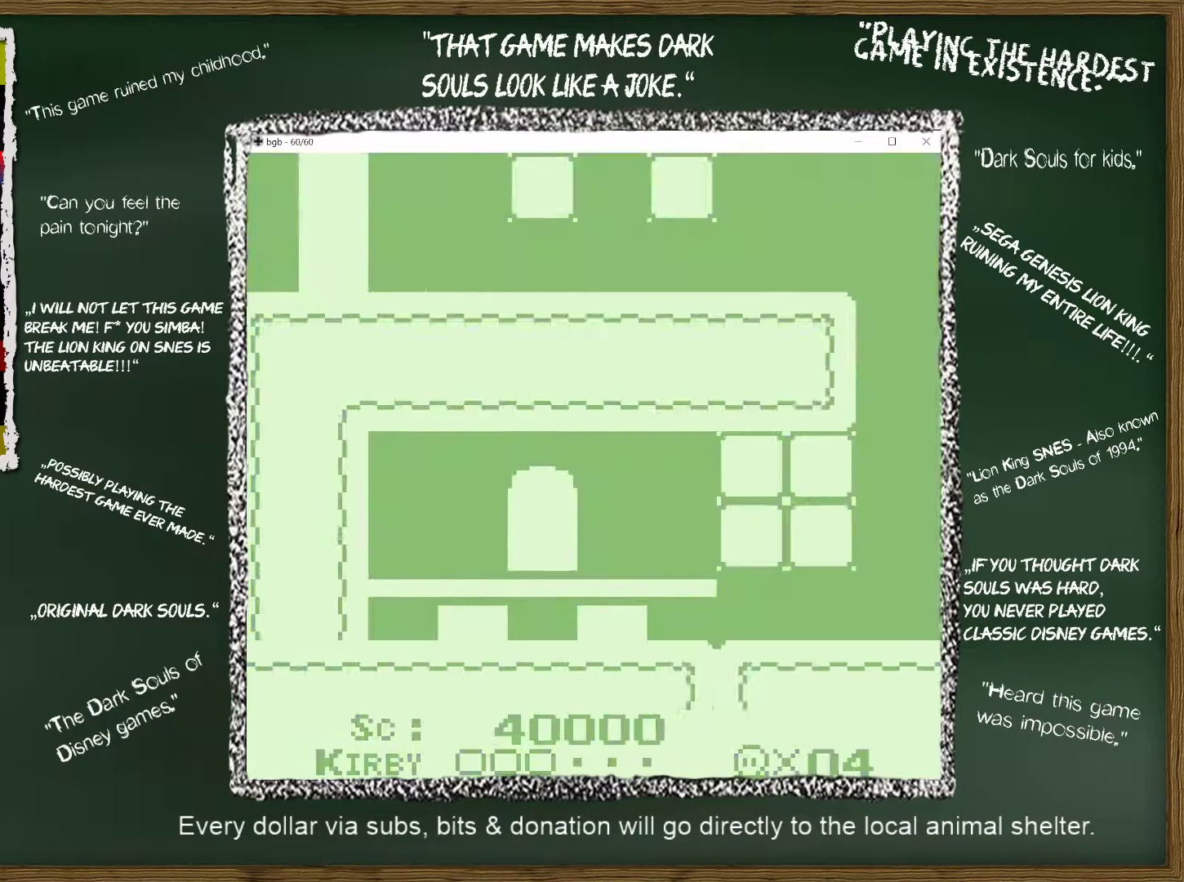
{"buttons": ["DPAD_RIGHT"], "events": []}
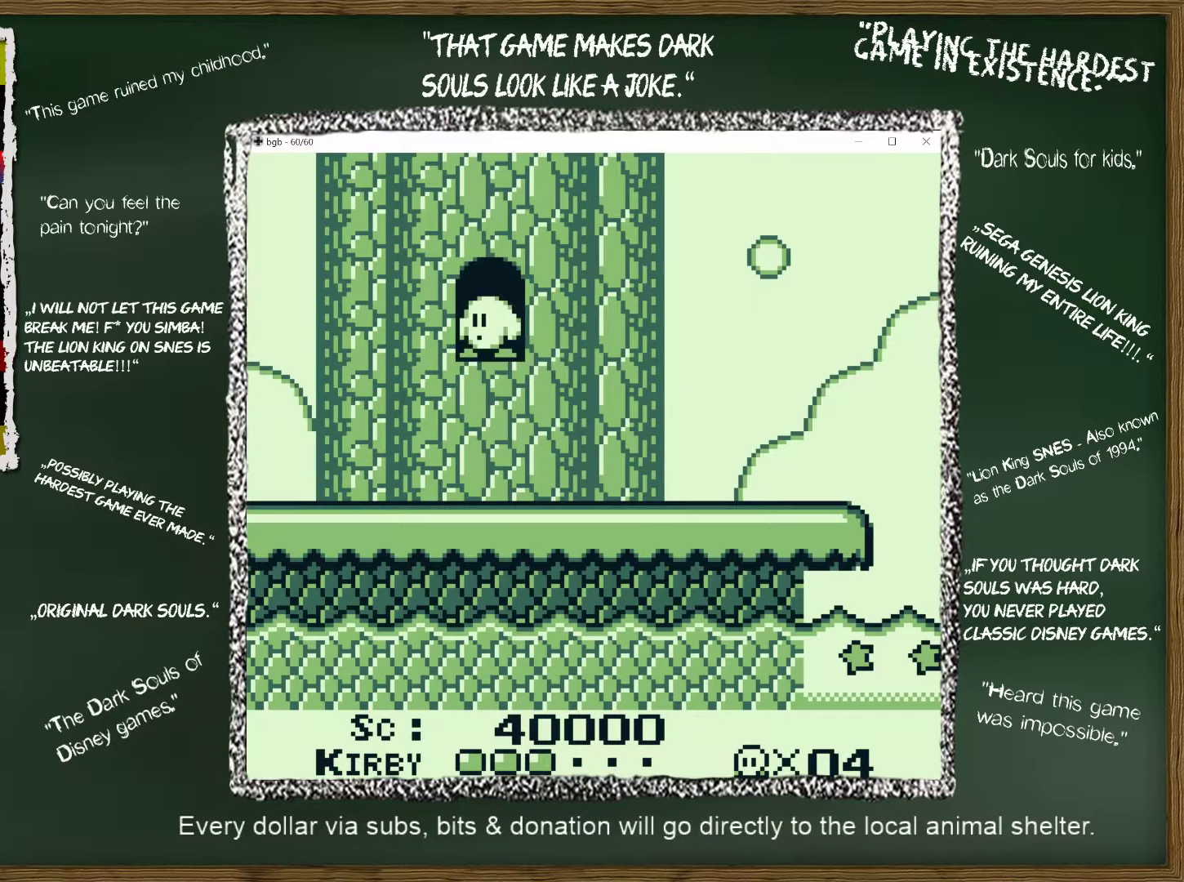
{"buttons": ["DPAD_RIGHT"], "events": []}
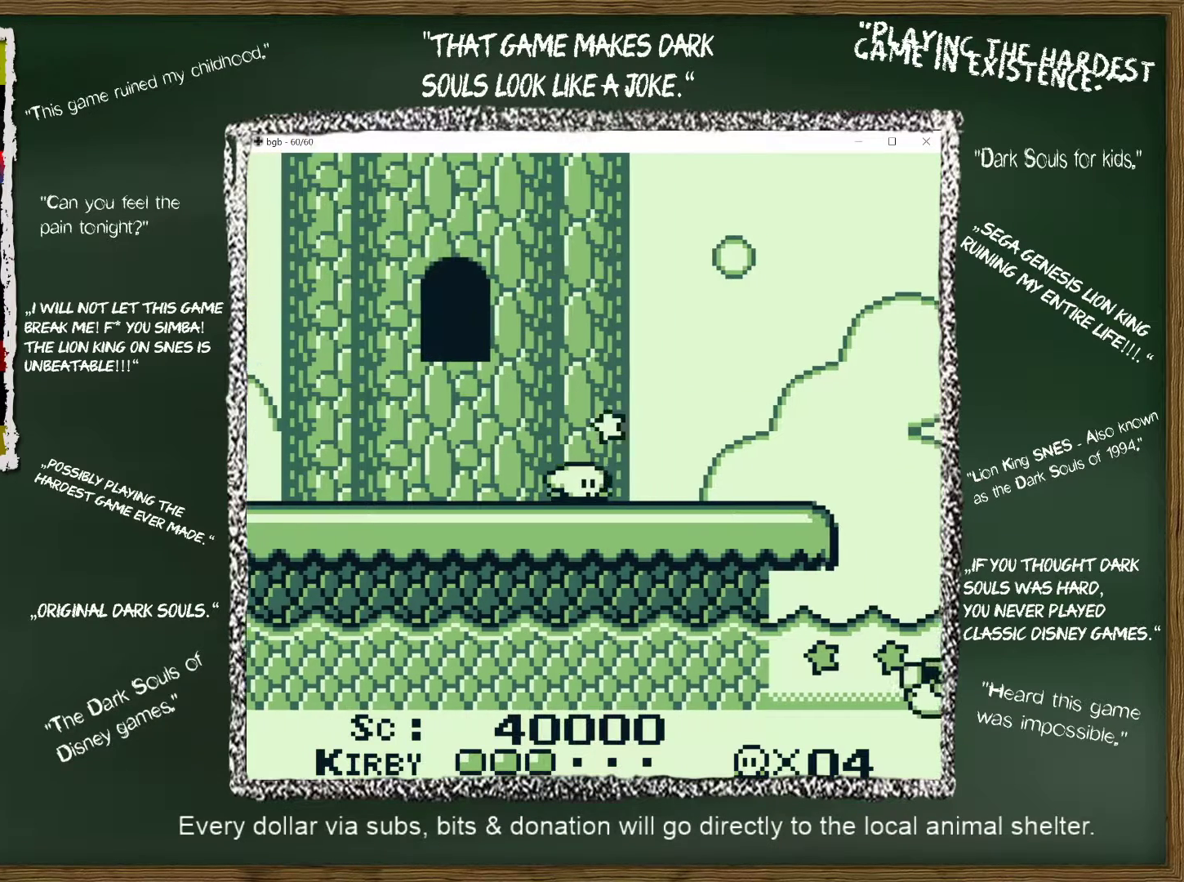
{"buttons": ["DPAD_RIGHT"], "events": []}
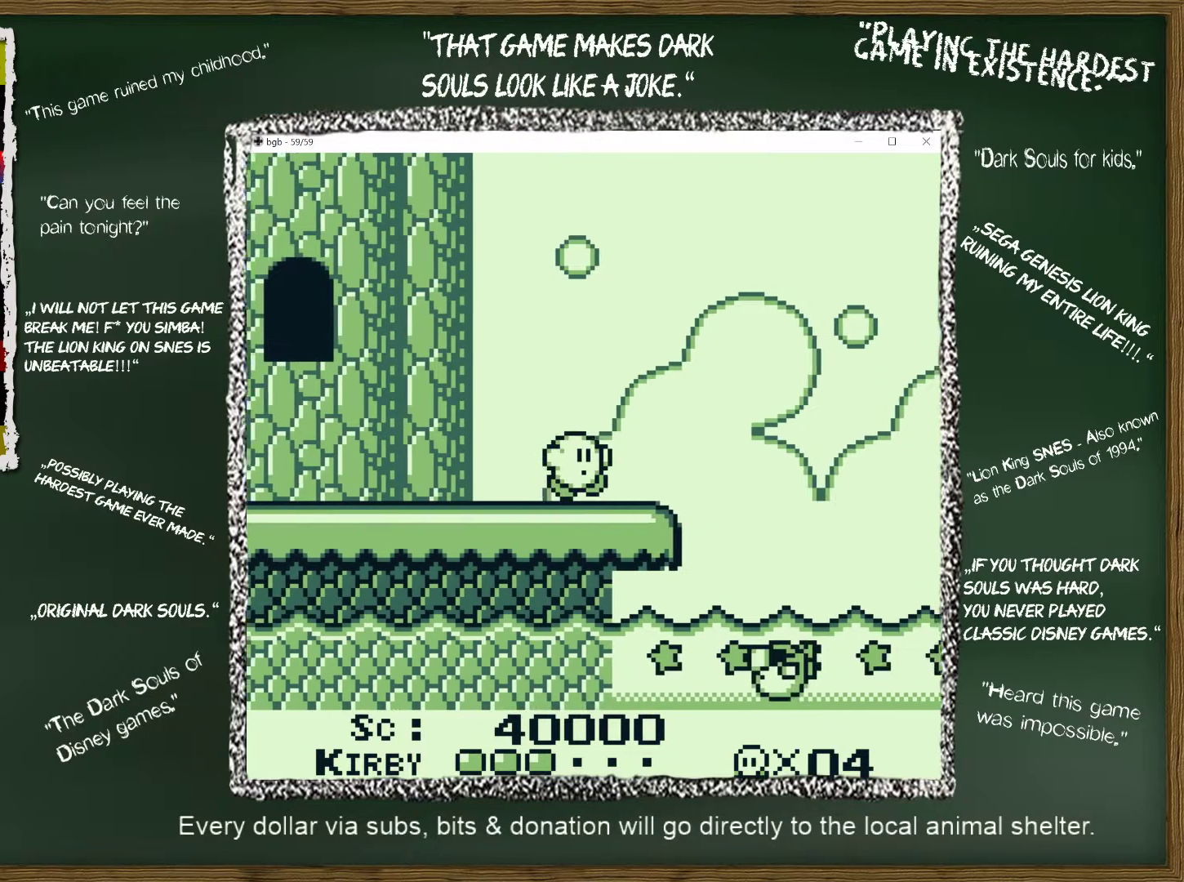
{"buttons": ["A", "DPAD_RIGHT"], "events": [[267, "A", "down"]]}
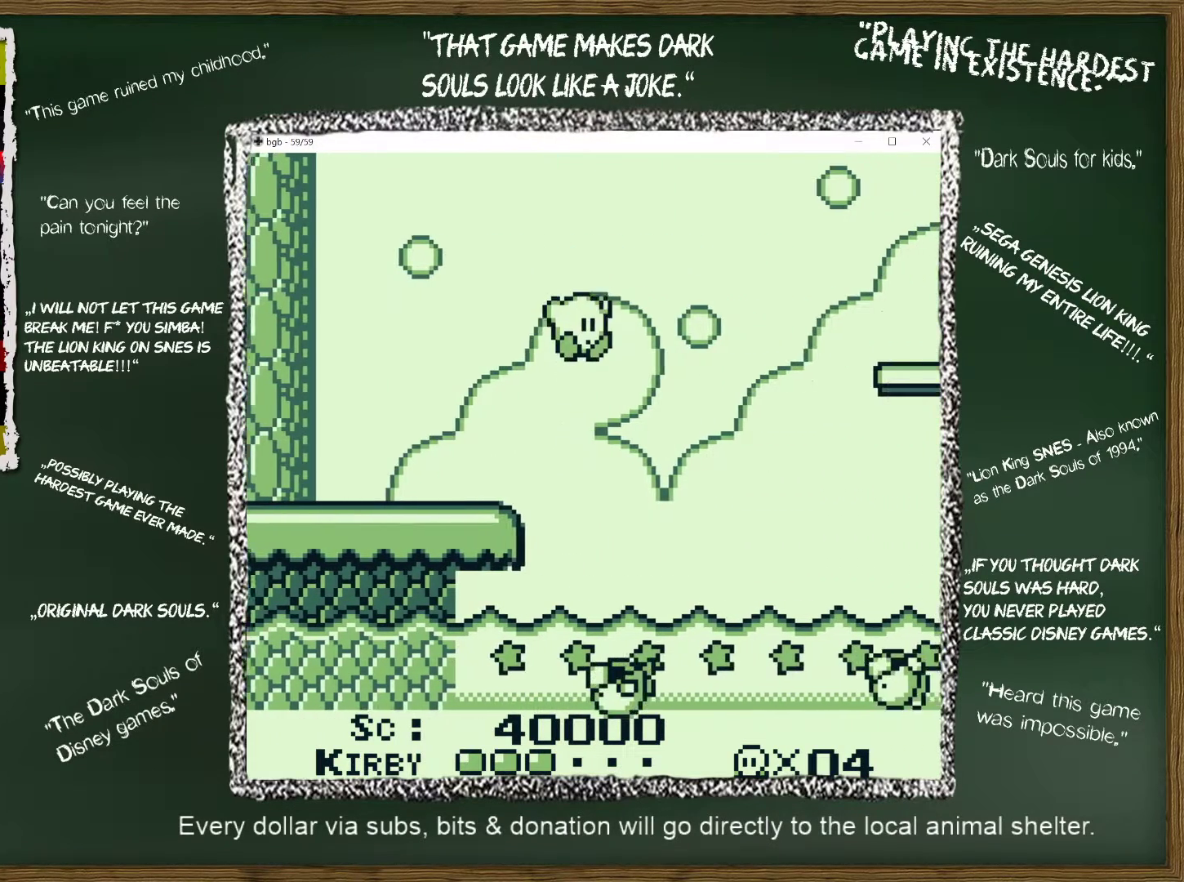
{"buttons": ["A", "DPAD_UP", "DPAD_RIGHT"], "events": [[267, "A", "up"], [400, "DPAD_UP", "down"], [467, "A", "down"]]}
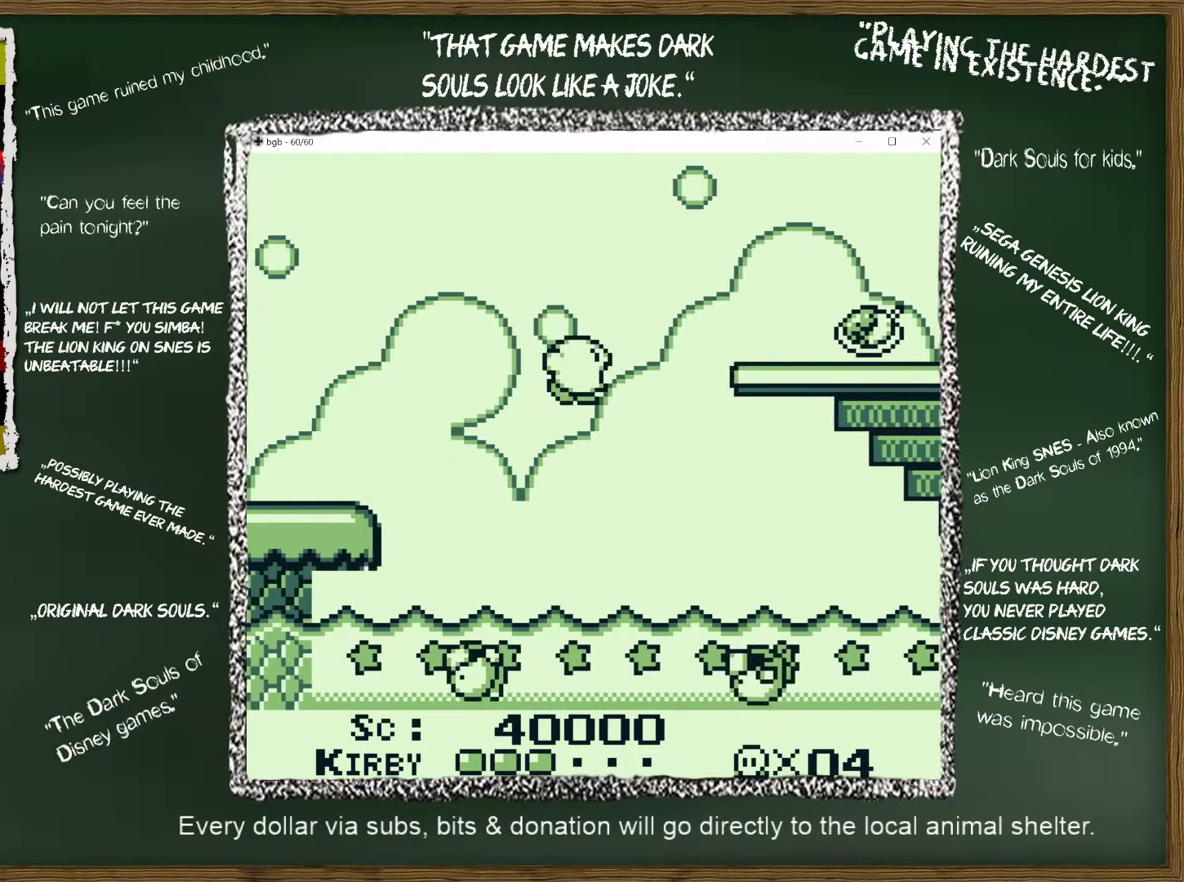
{"buttons": ["A", "DPAD_RIGHT"], "events": [[317, "DPAD_UP", "up"]]}
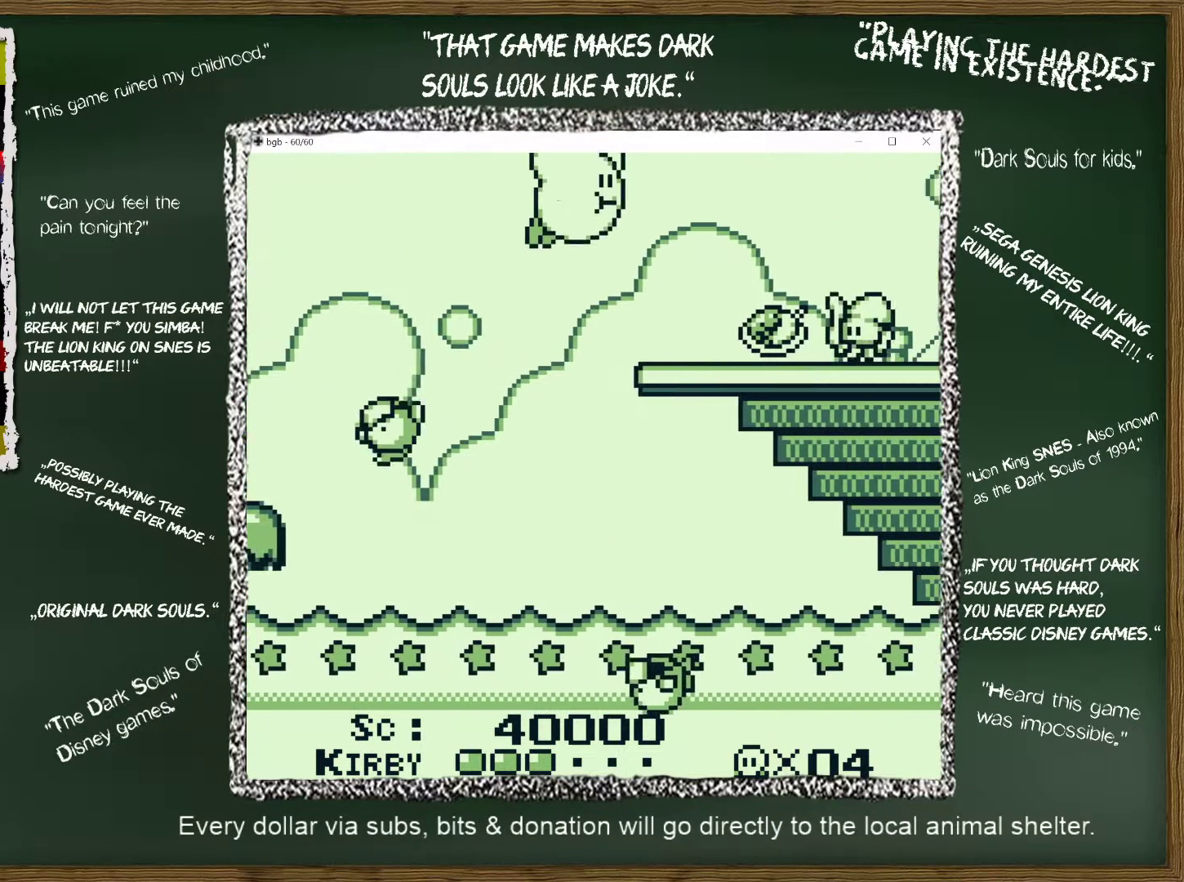
{"buttons": ["A", "DPAD_RIGHT"], "events": []}
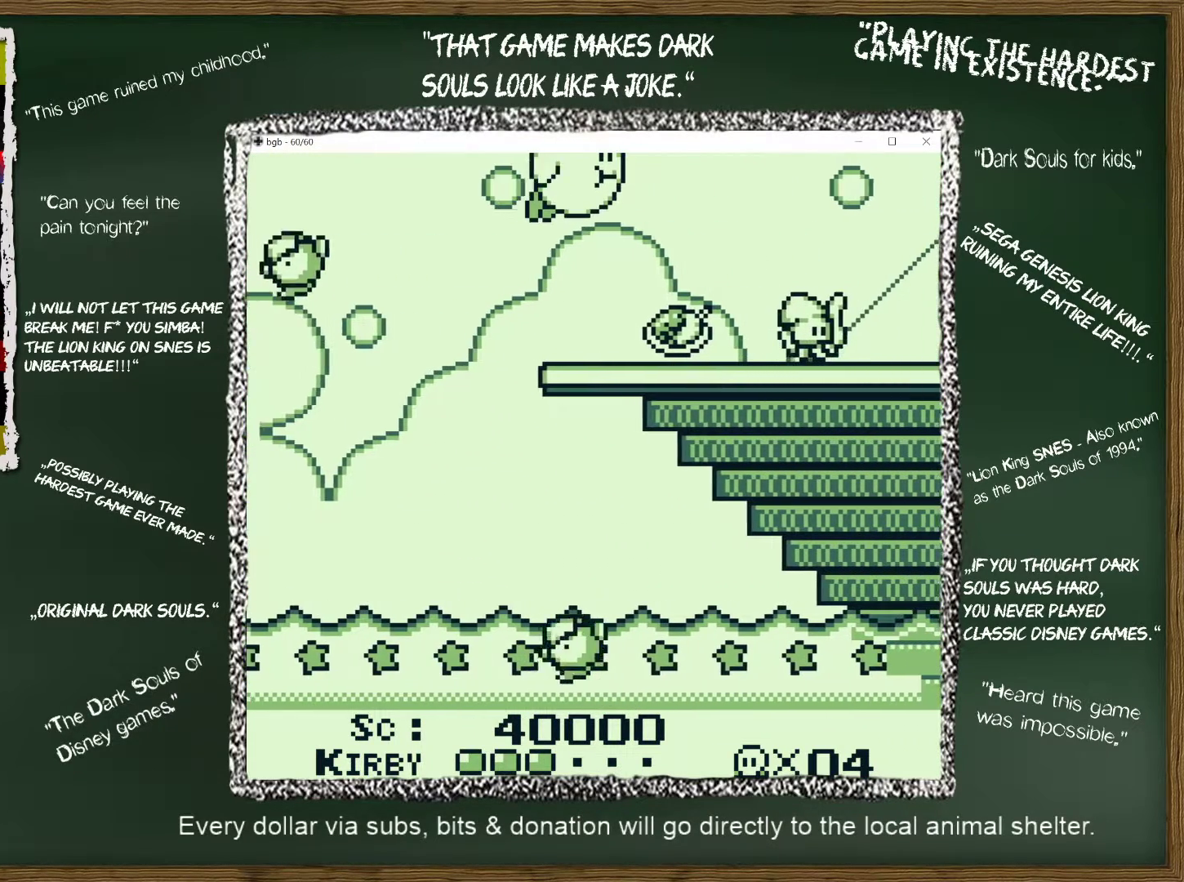
{"buttons": ["DPAD_RIGHT"], "events": [[67, "A", "up"], [100, "B", "down"], [250, "B", "up"]]}
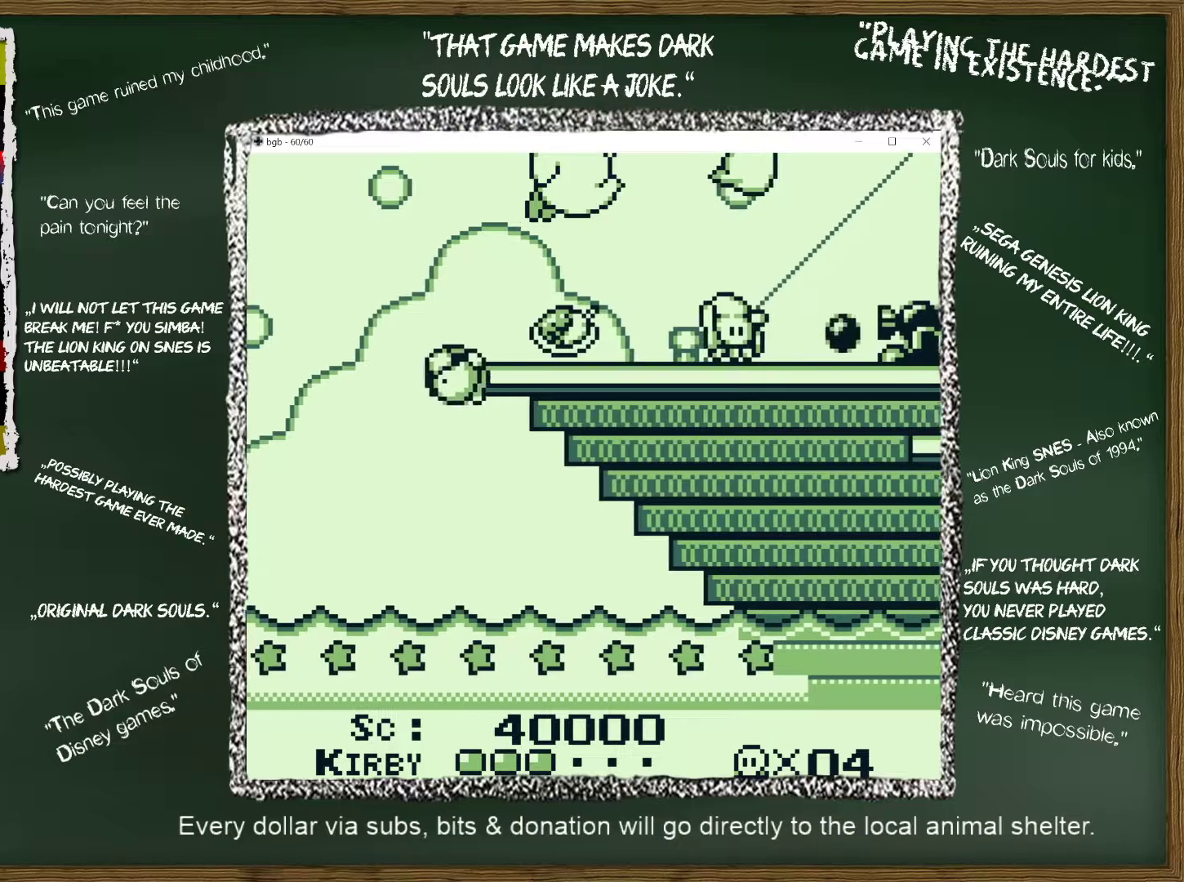
{"buttons": ["DPAD_RIGHT"], "events": []}
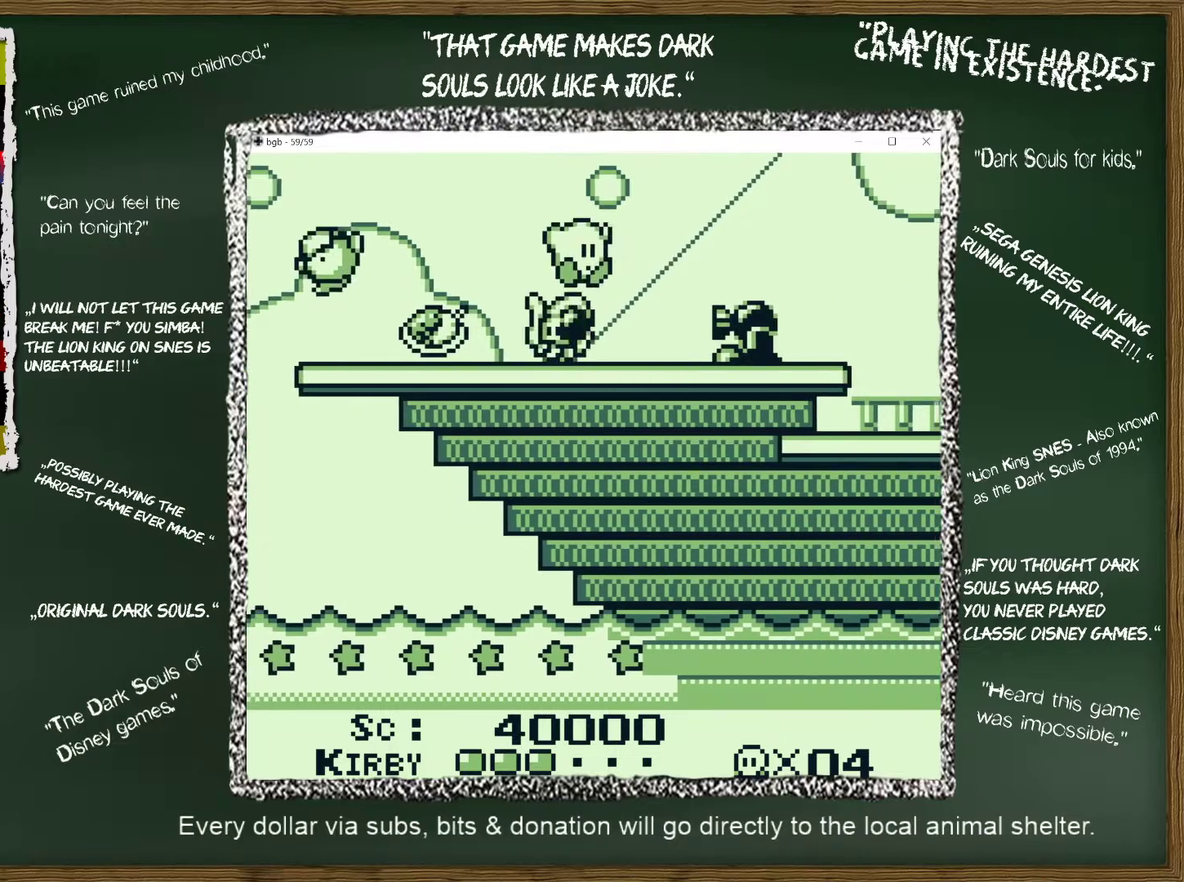
{"buttons": ["DPAD_RIGHT"], "events": [[267, "A", "down"], [467, "A", "up"]]}
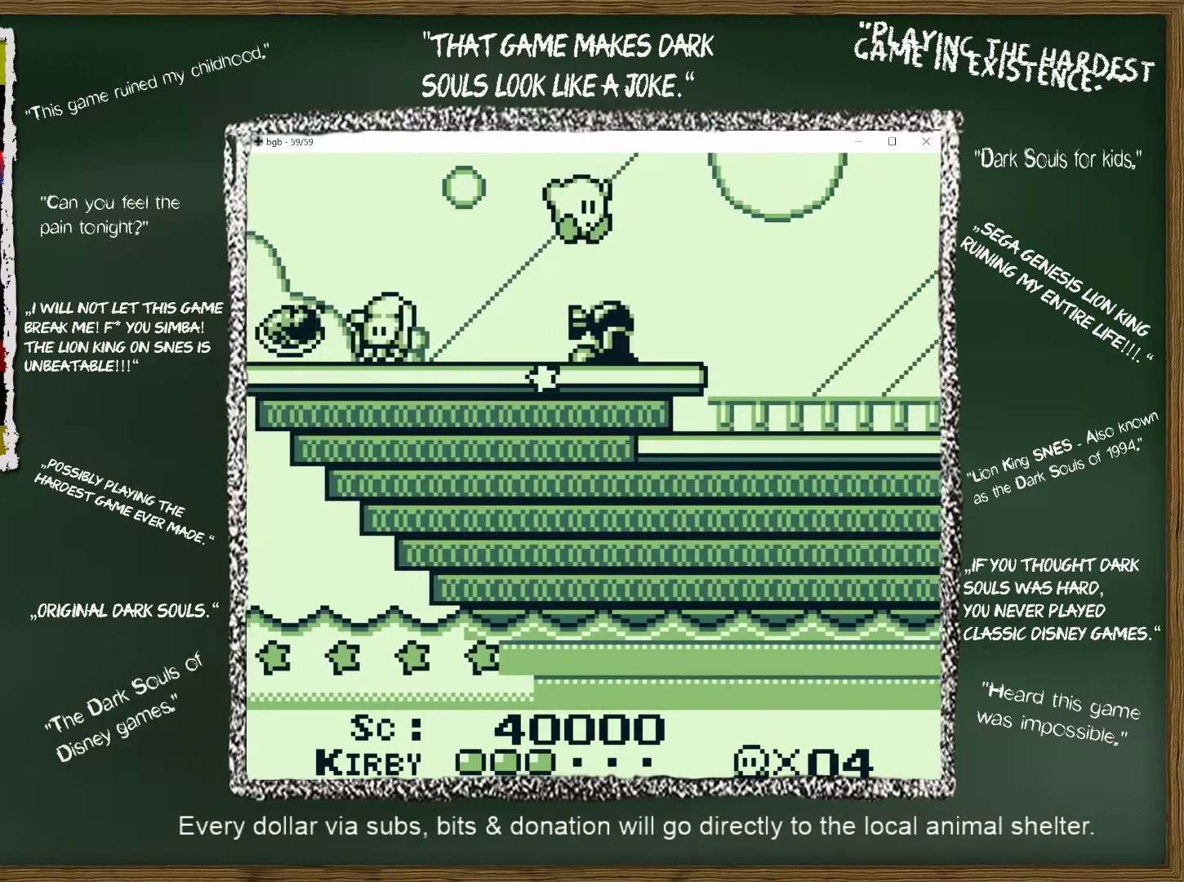
{"buttons": ["DPAD_RIGHT"], "events": []}
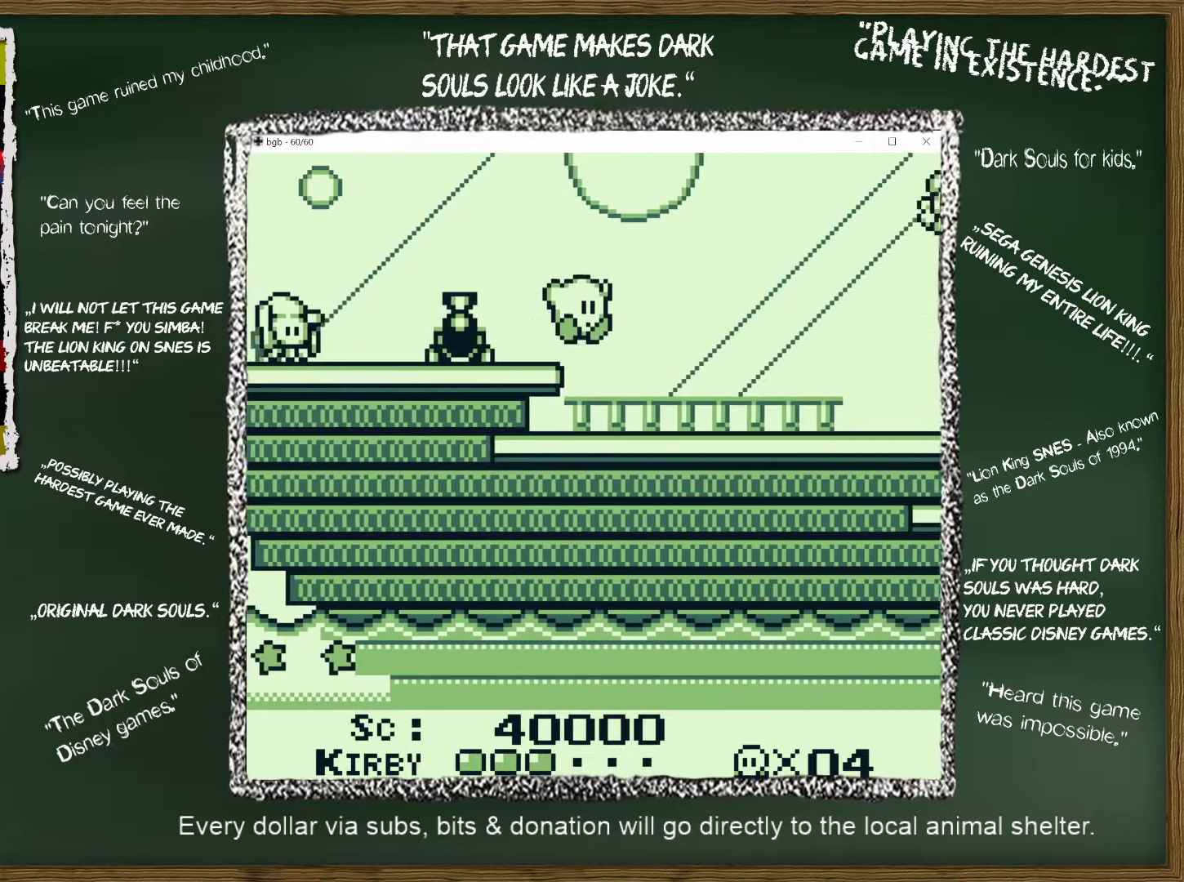
{"buttons": ["DPAD_RIGHT"], "events": []}
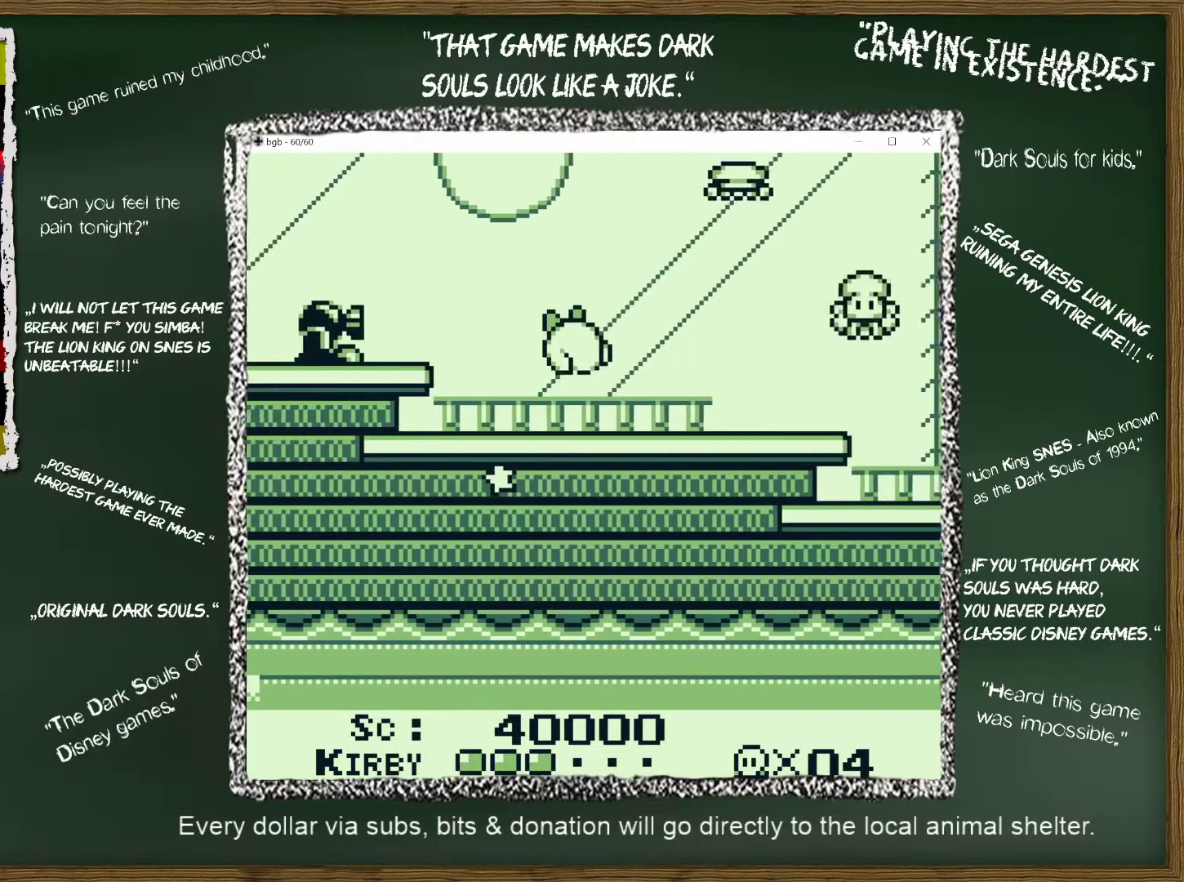
{"buttons": ["DPAD_RIGHT"], "events": []}
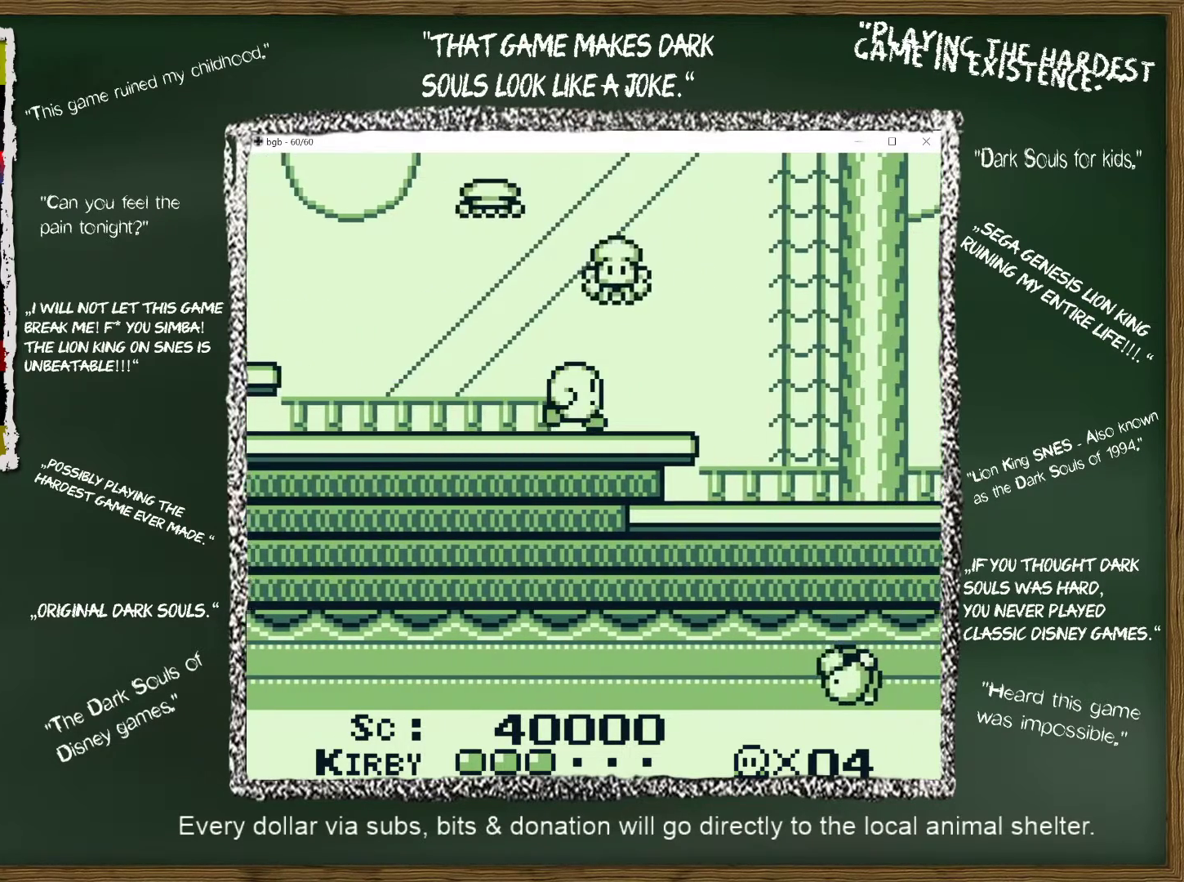
{"buttons": ["DPAD_RIGHT"], "events": []}
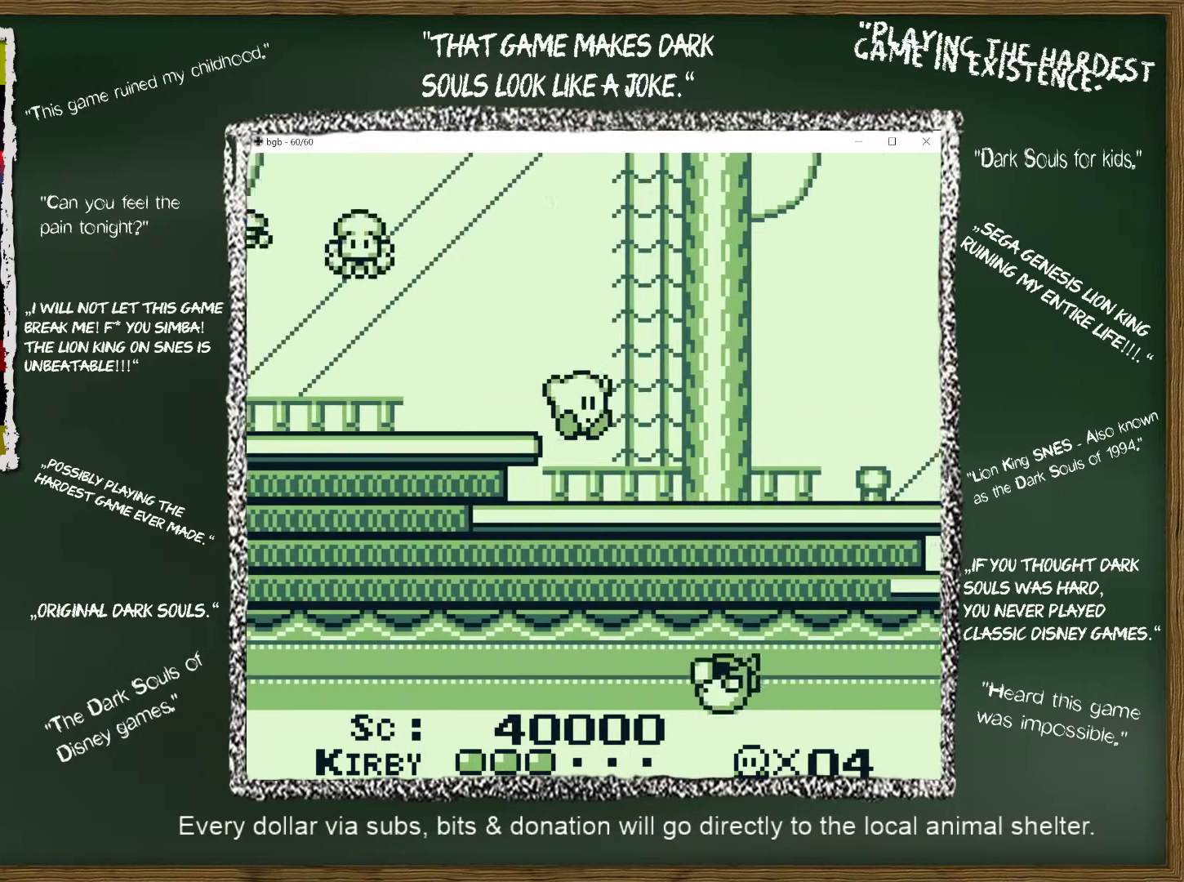
{"buttons": ["DPAD_RIGHT"], "events": []}
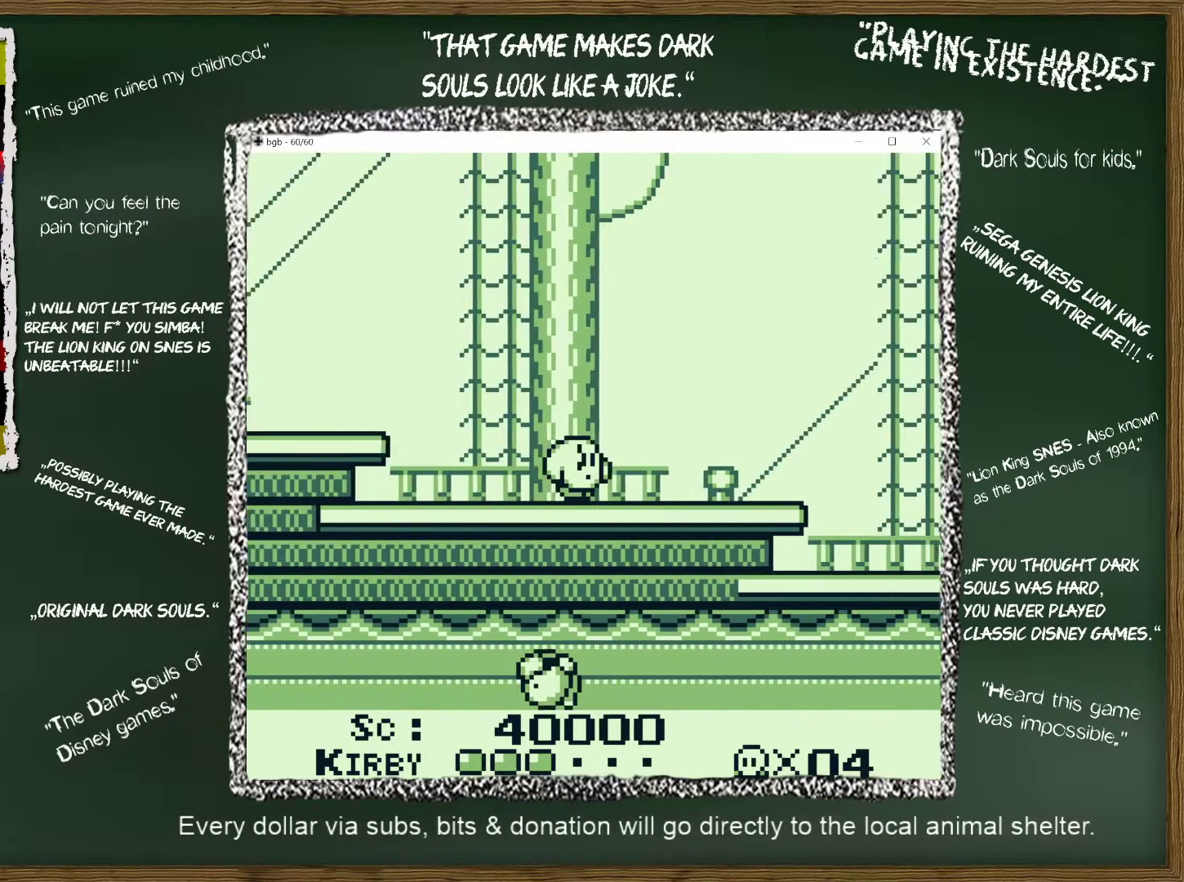
{"buttons": ["DPAD_RIGHT"], "events": []}
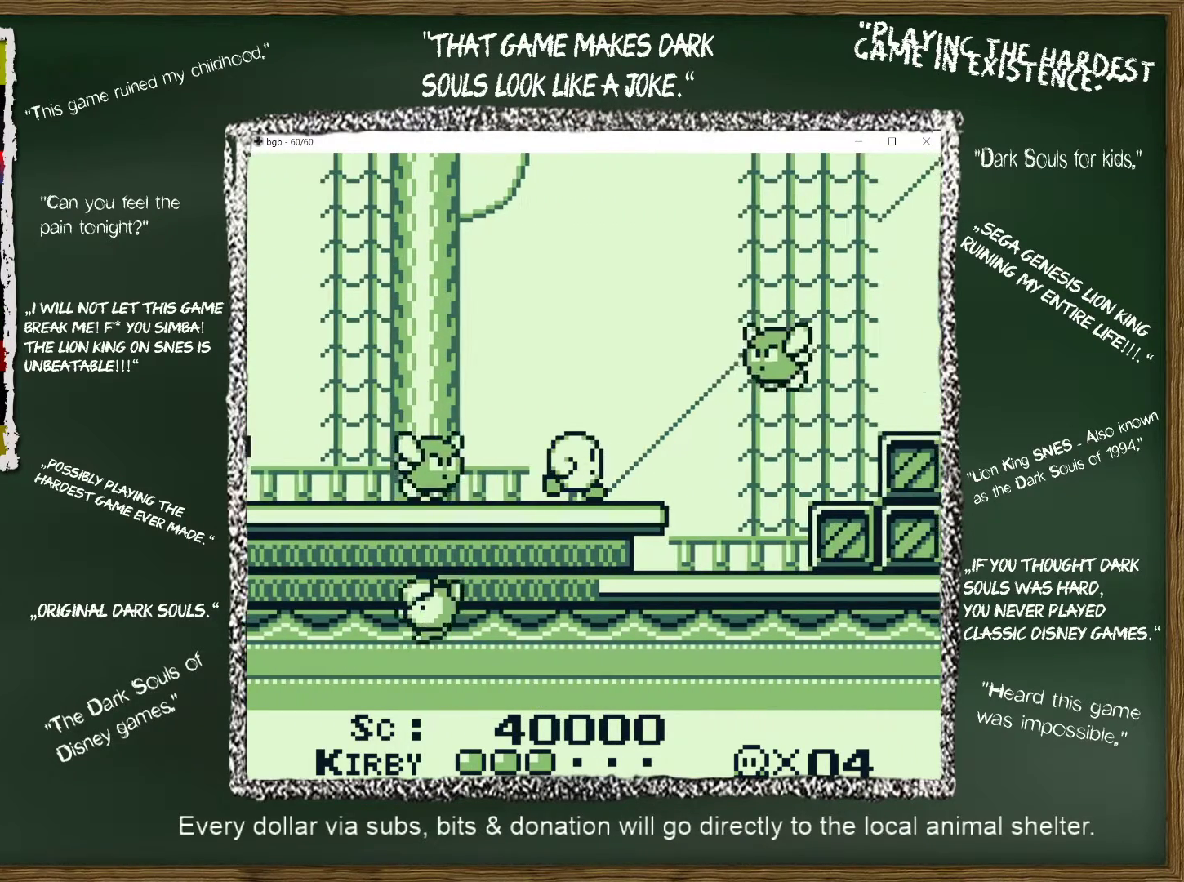
{"buttons": ["A", "DPAD_RIGHT"], "events": [[317, "A", "down"]]}
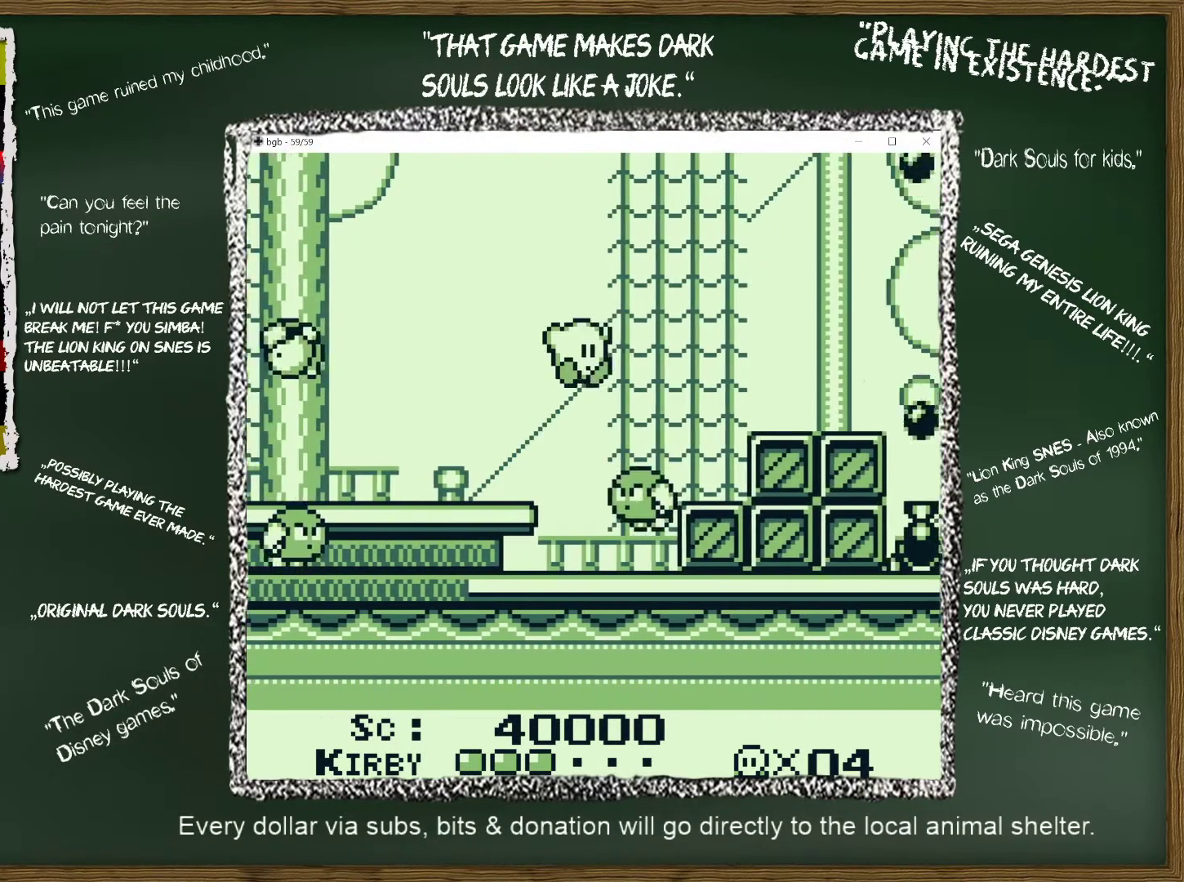
{"buttons": ["DPAD_RIGHT"], "events": [[350, "A", "up"]]}
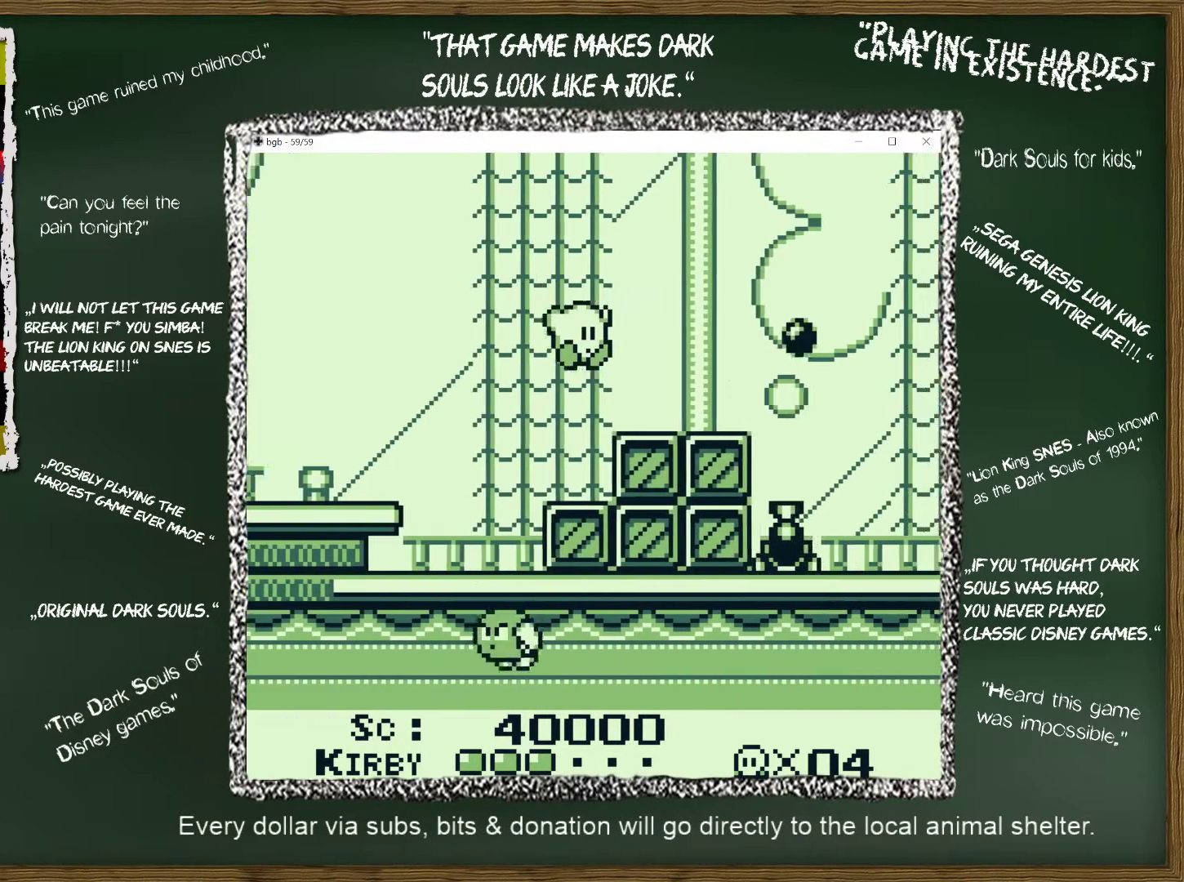
{"buttons": ["DPAD_RIGHT"], "events": []}
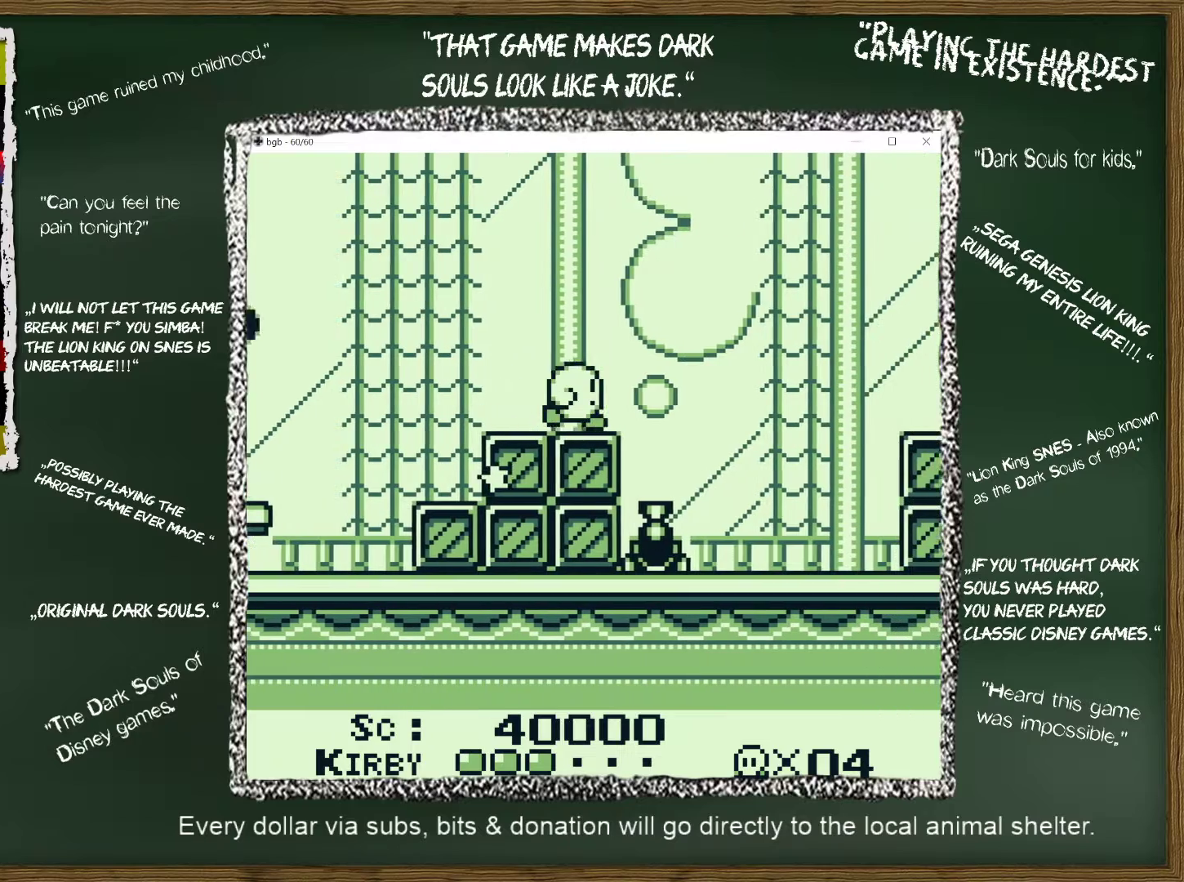
{"buttons": ["A", "DPAD_RIGHT"], "events": [[167, "A", "down"]]}
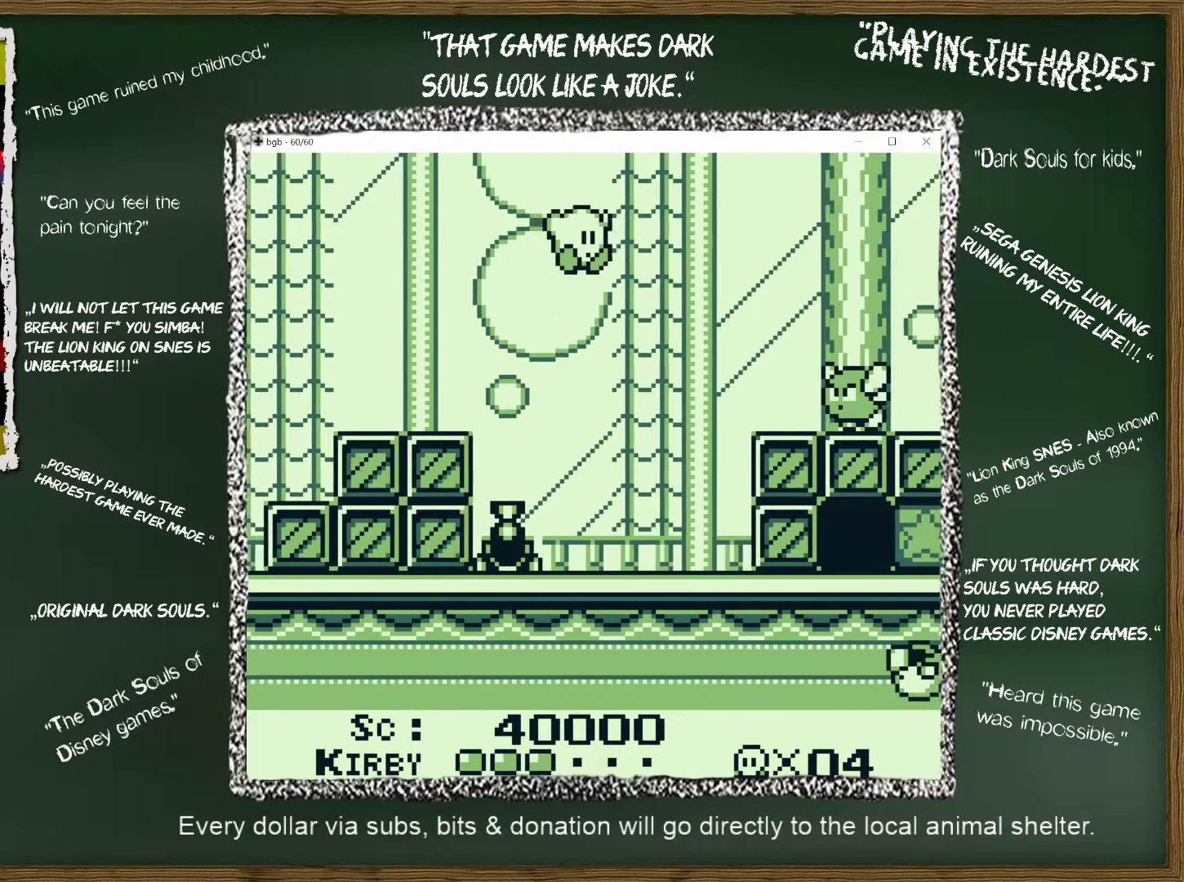
{"buttons": ["DPAD_RIGHT"], "events": [[367, "A", "up"]]}